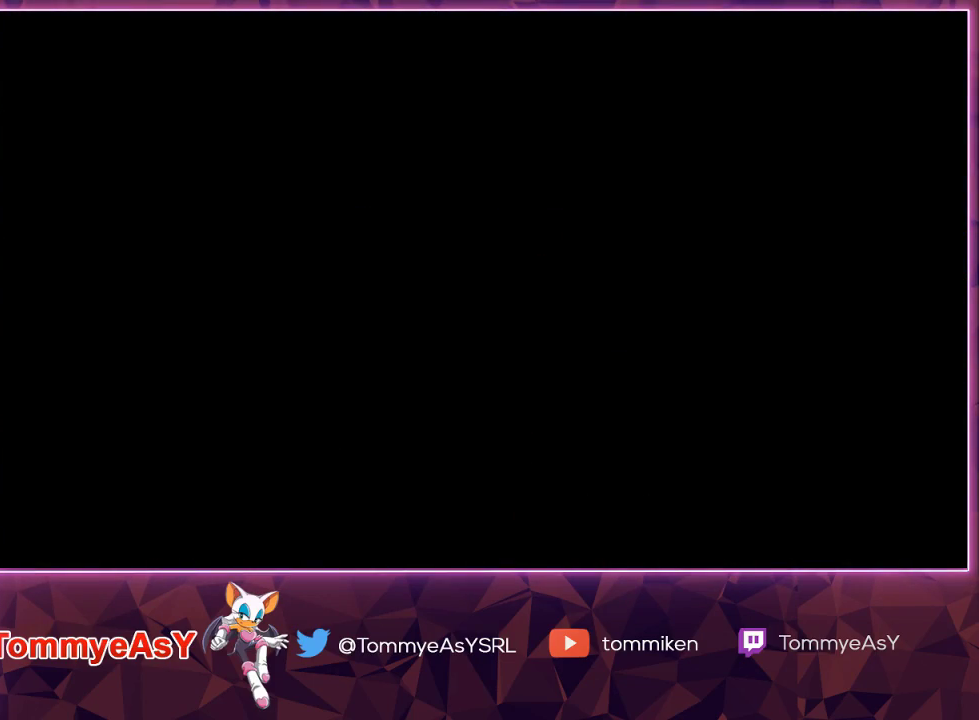
Gameplay with a controller (PlayStation layout); each line is a JSON object with the inputs held at the frame after it. "events" lists button and stick changes between this image and that frame as [ms after this image, input, new state], when the widget could be followed in between. Not read: START.
{"buttons": [], "left_stick": "center", "right_stick": "center", "events": [[150, "CROSS", "down"], [200, "CROSS", "up"], [250, "CROSS", "down"], [333, "CROSS", "up"], [400, "CROSS", "down"], [467, "CROSS", "up"]]}
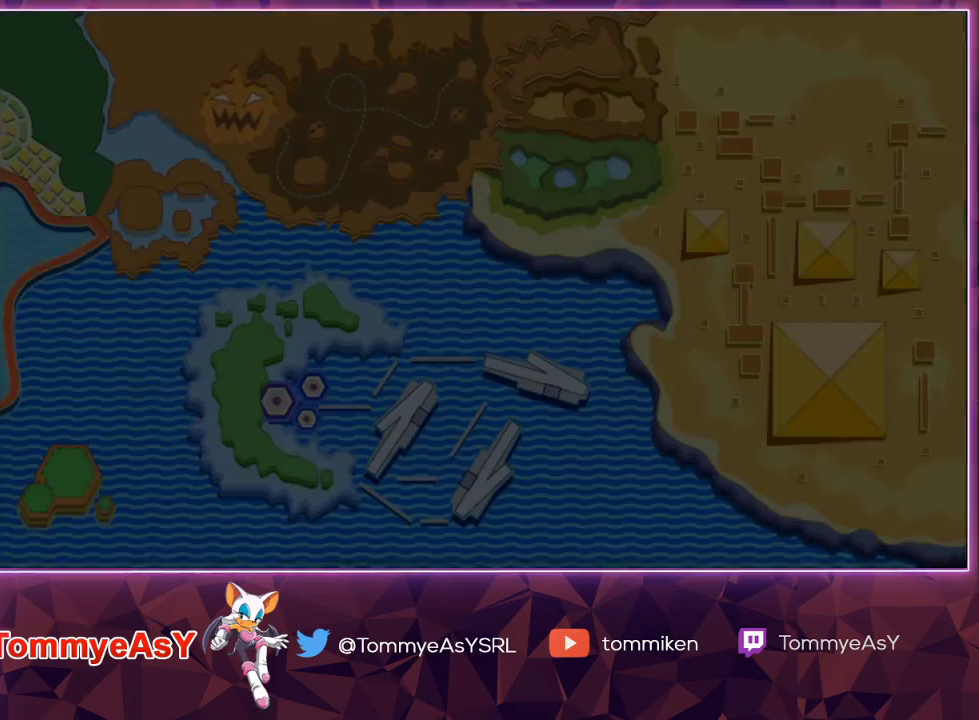
{"buttons": [], "left_stick": "center", "right_stick": "center", "events": [[33, "CROSS", "down"], [83, "CROSS", "up"], [150, "CROSS", "down"], [233, "CROSS", "up"]]}
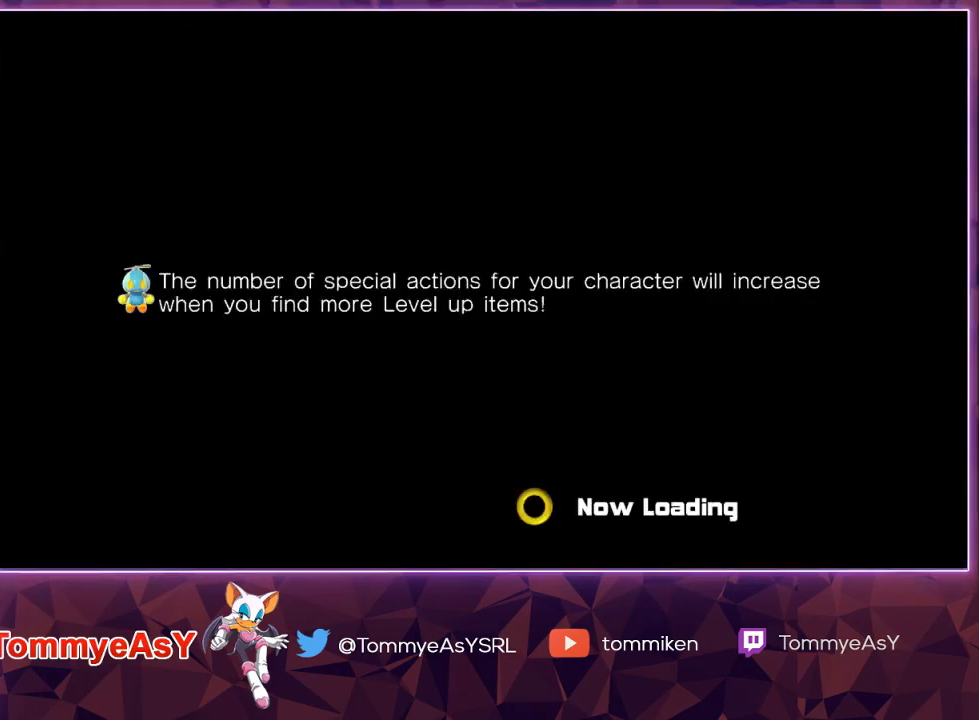
{"buttons": [], "left_stick": "center", "right_stick": "center", "events": []}
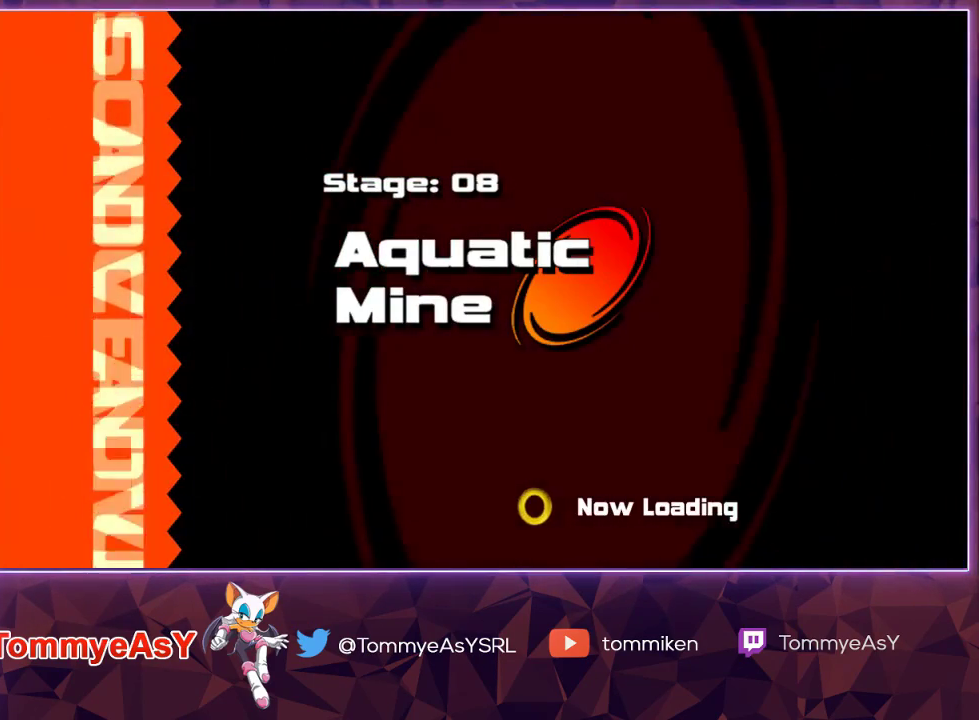
{"buttons": [], "left_stick": "center", "right_stick": "center", "events": []}
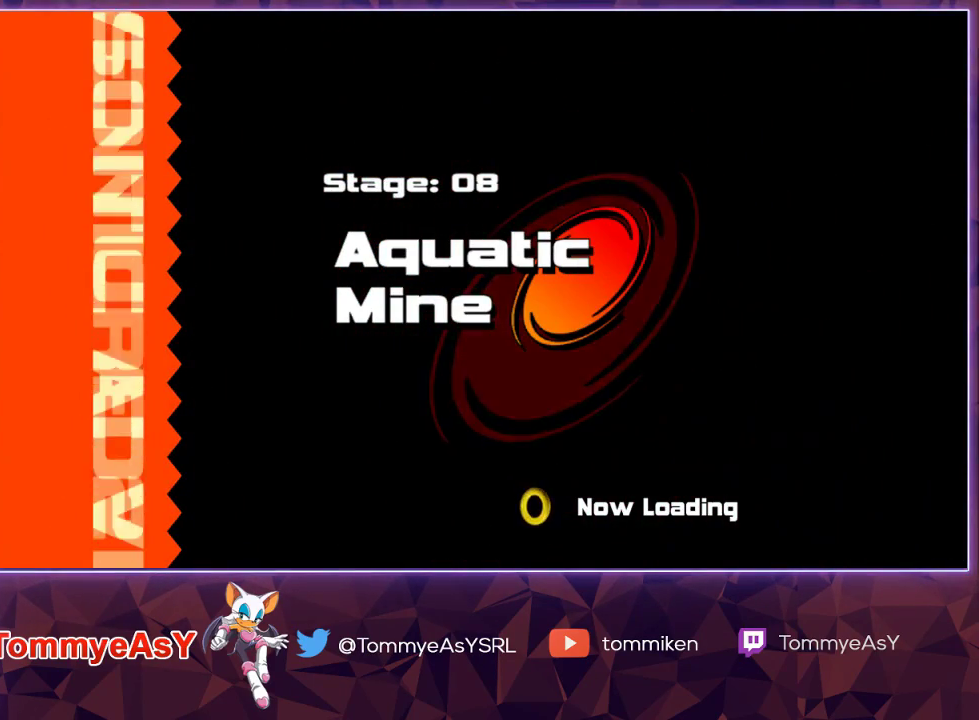
{"buttons": [], "left_stick": "center", "right_stick": "center", "events": []}
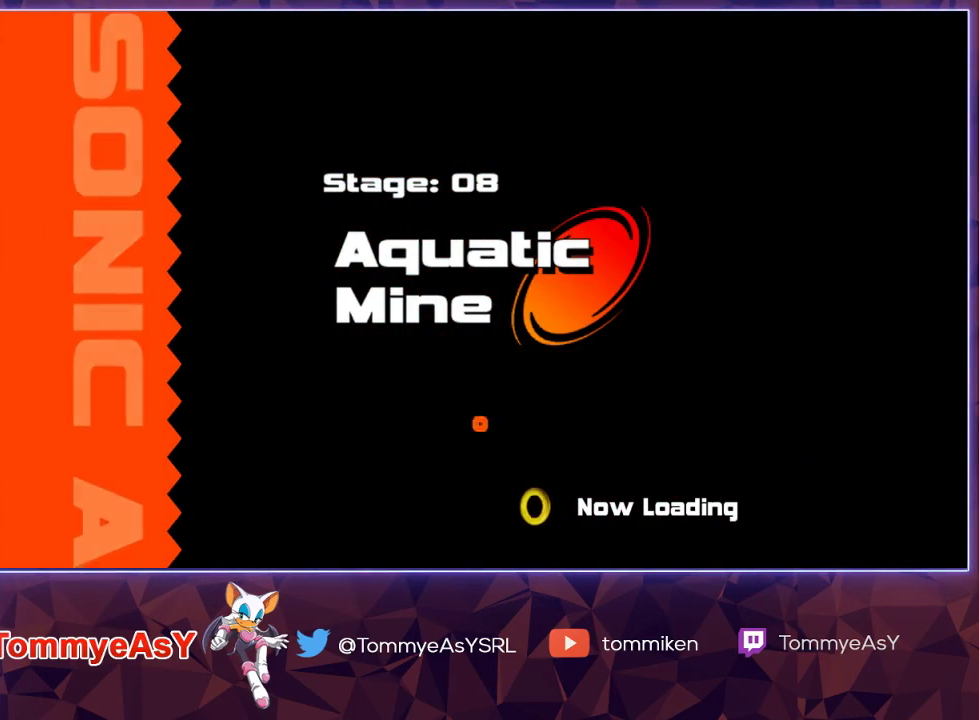
{"buttons": [], "left_stick": "center", "right_stick": "center", "events": []}
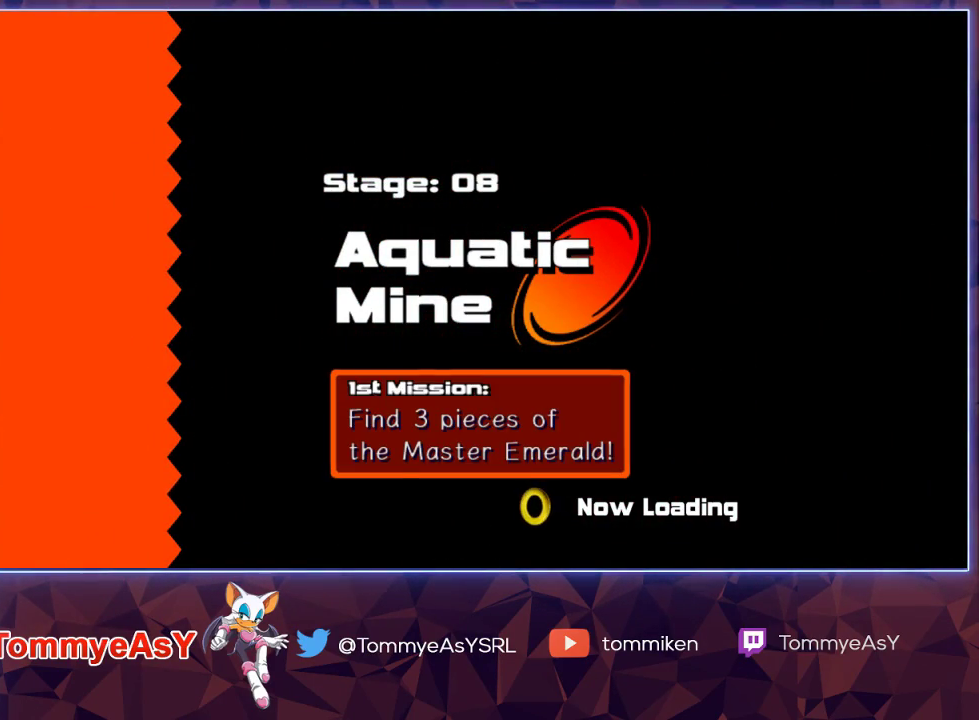
{"buttons": [], "left_stick": "center", "right_stick": "center", "events": []}
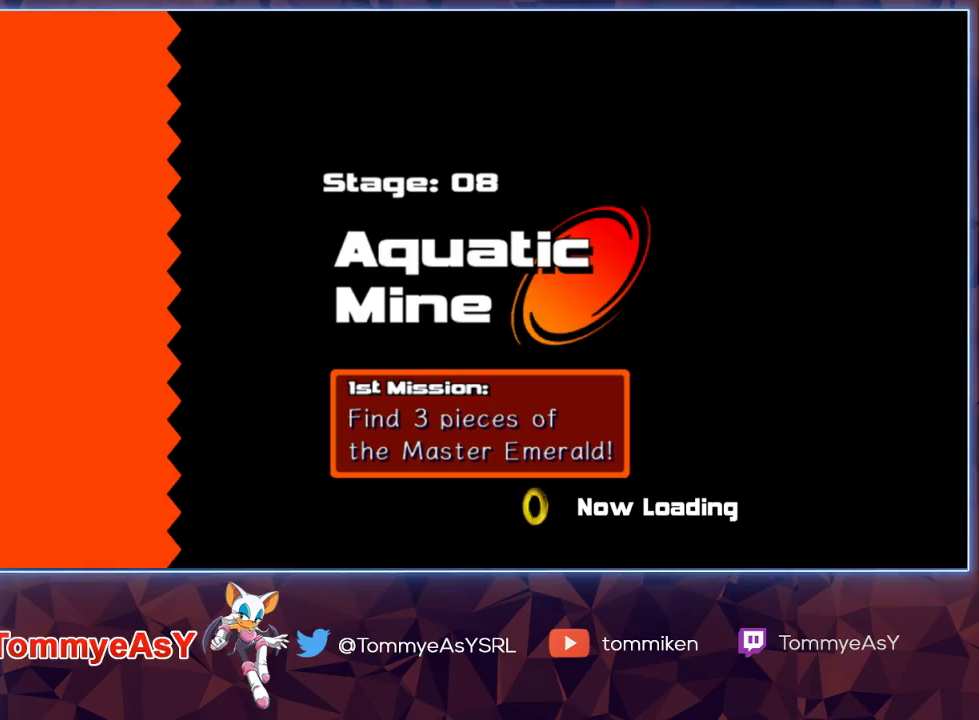
{"buttons": ["R2"], "left_stick": "center", "right_stick": "center", "events": [[383, "R2", "down"]]}
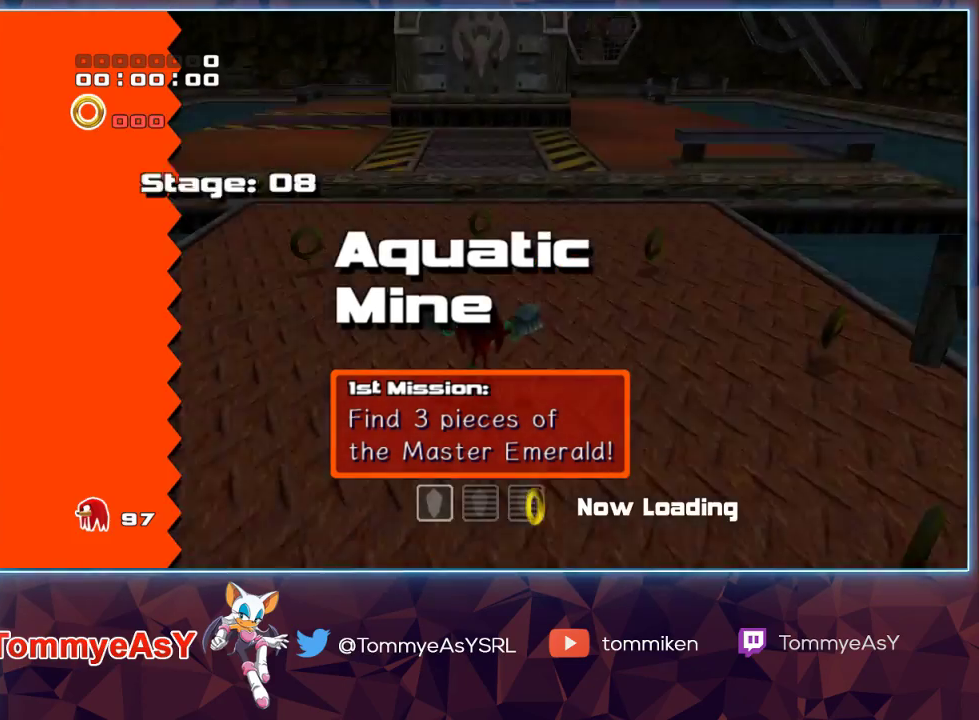
{"buttons": ["R2"], "left_stick": "center", "right_stick": "center", "events": []}
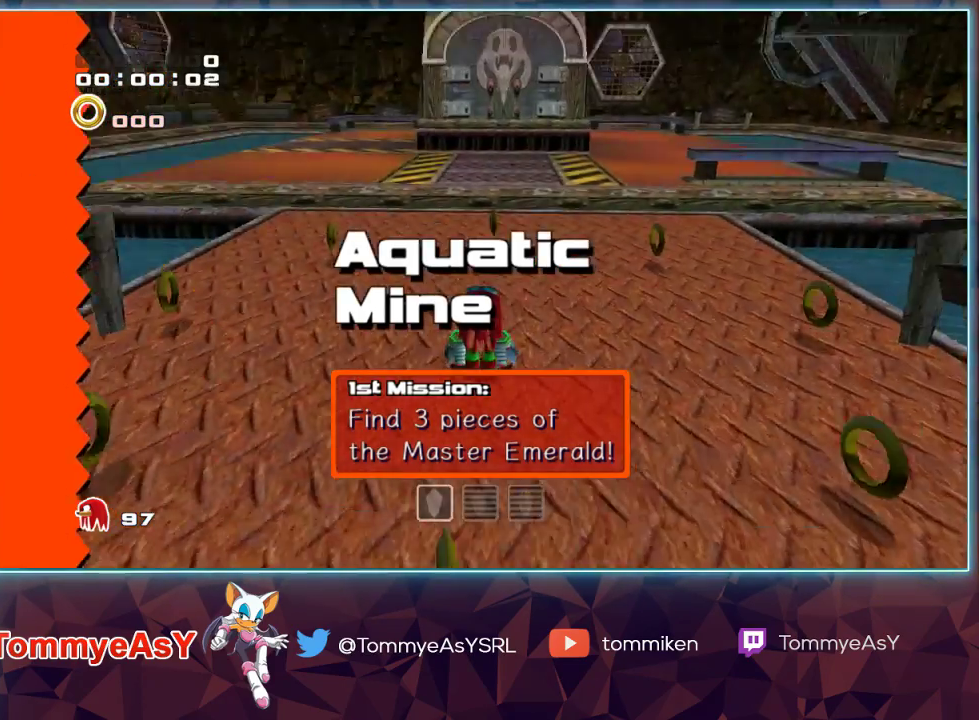
{"buttons": ["CROSS"], "left_stick": "left", "right_stick": "center", "events": [[67, "left_stick", "left"], [217, "CROSS", "down"], [267, "CROSS", "up"], [317, "CROSS", "down"], [333, "R2", "up"]]}
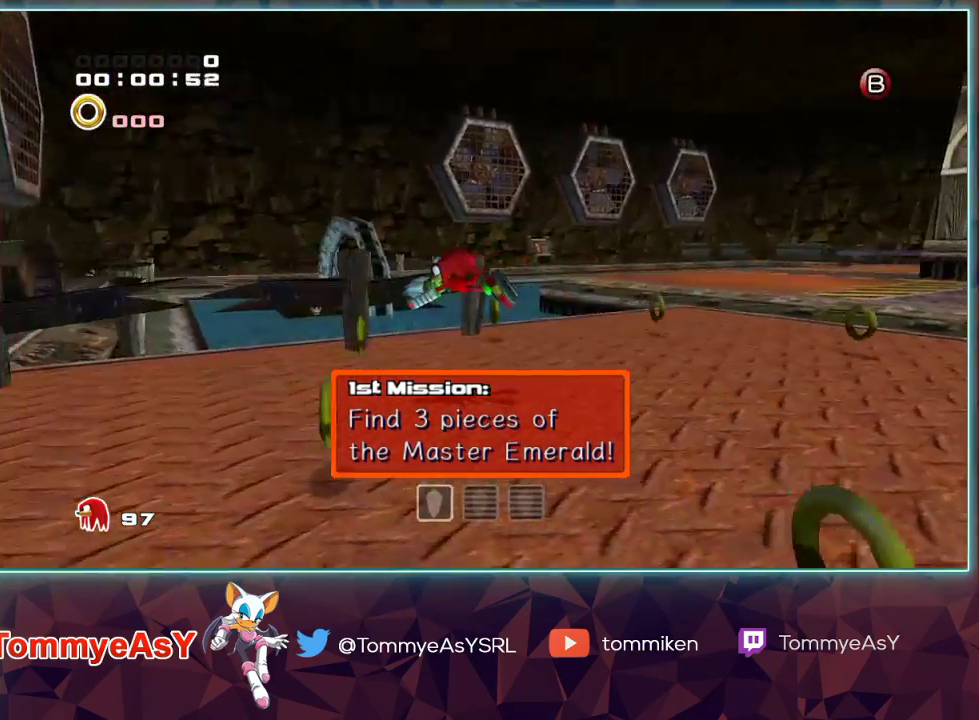
{"buttons": [], "left_stick": "center", "right_stick": "center", "events": [[150, "CROSS", "up"], [233, "SQUARE", "down"], [267, "left_stick", "center"], [367, "SQUARE", "up"]]}
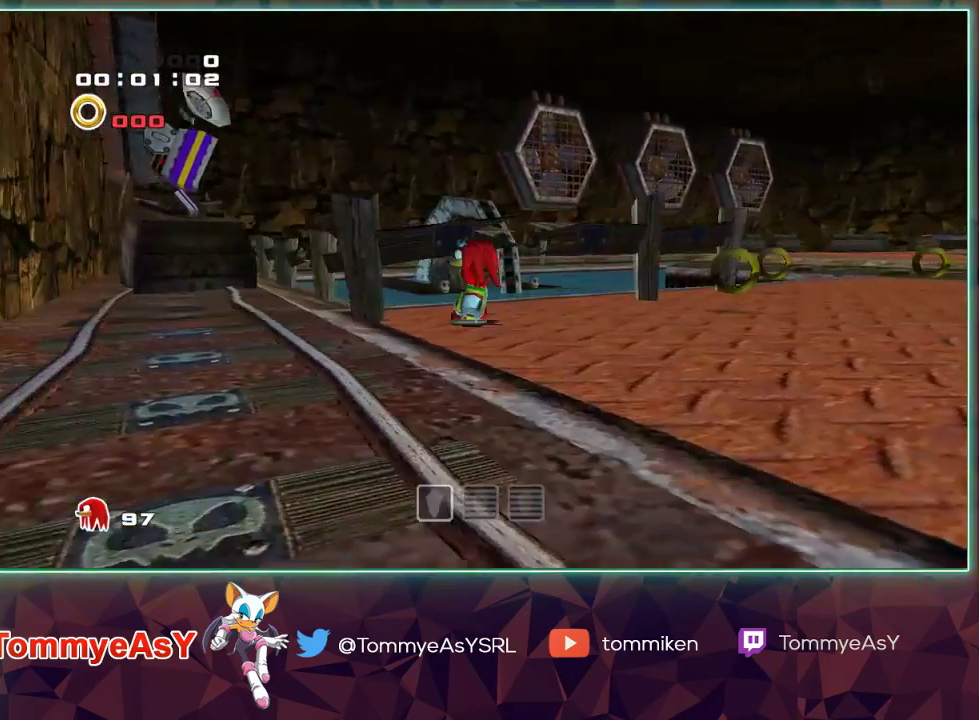
{"buttons": ["CROSS", "L2"], "left_stick": "up-right", "right_stick": "center", "events": [[33, "SQUARE", "down"], [167, "SQUARE", "up"], [250, "L2", "down"], [250, "left_stick", "right"], [300, "CROSS", "down"], [383, "CROSS", "up"], [400, "left_stick", "up-right"], [450, "CROSS", "down"]]}
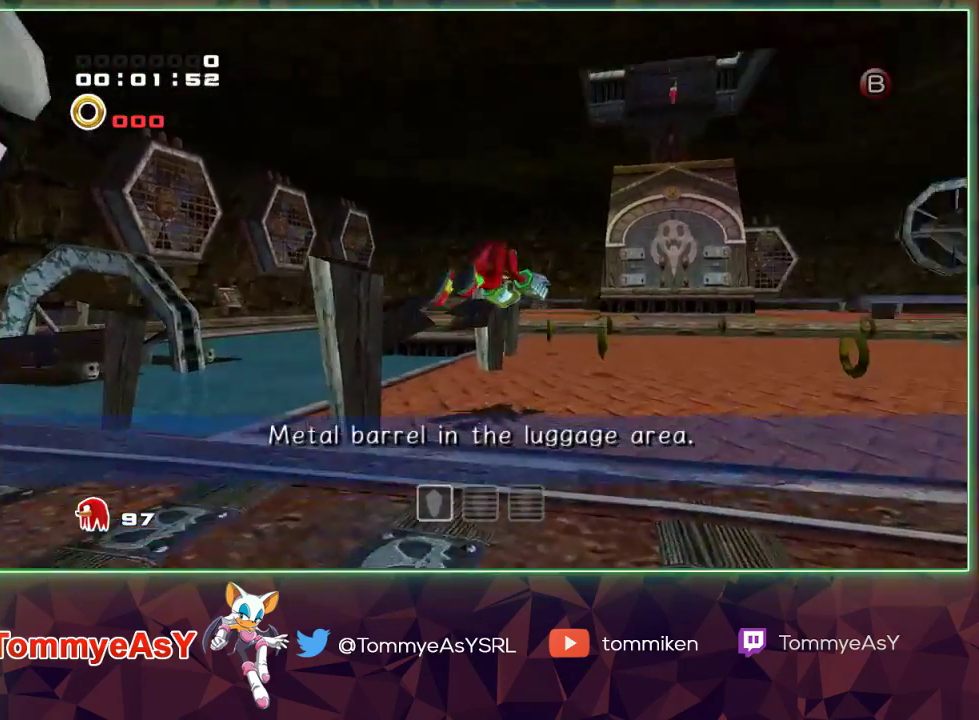
{"buttons": [], "left_stick": "up", "right_stick": "center", "events": [[100, "CROSS", "up"], [133, "L2", "up"], [150, "SQUARE", "down"], [150, "left_stick", "up"], [250, "SQUARE", "up"], [283, "SQUARE", "down"], [417, "SQUARE", "up"]]}
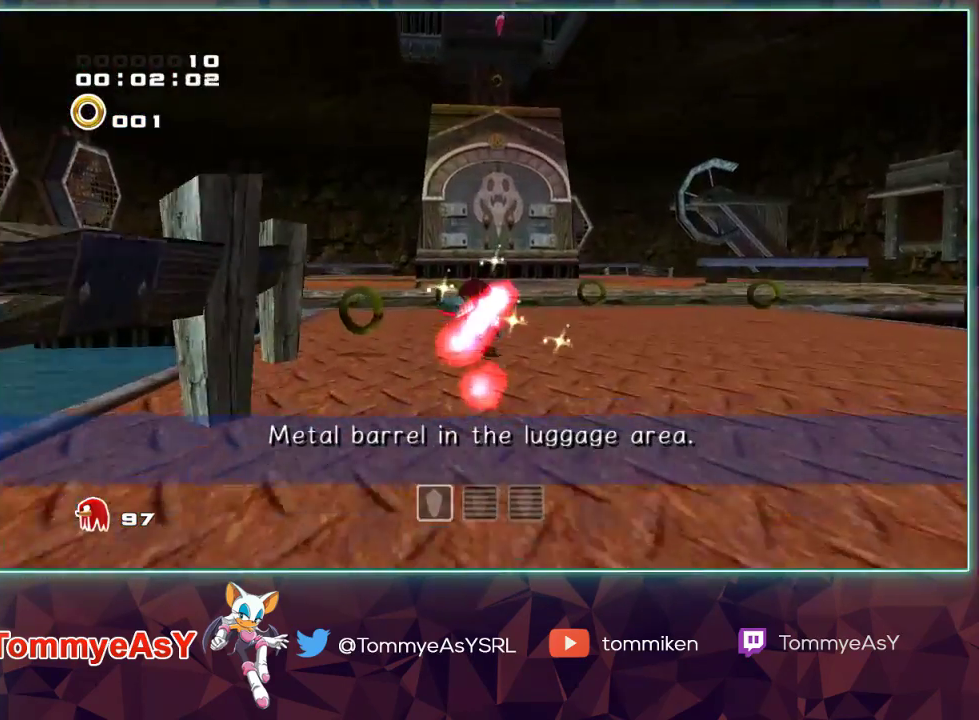
{"buttons": ["CROSS"], "left_stick": "up", "right_stick": "center", "events": [[483, "CROSS", "down"]]}
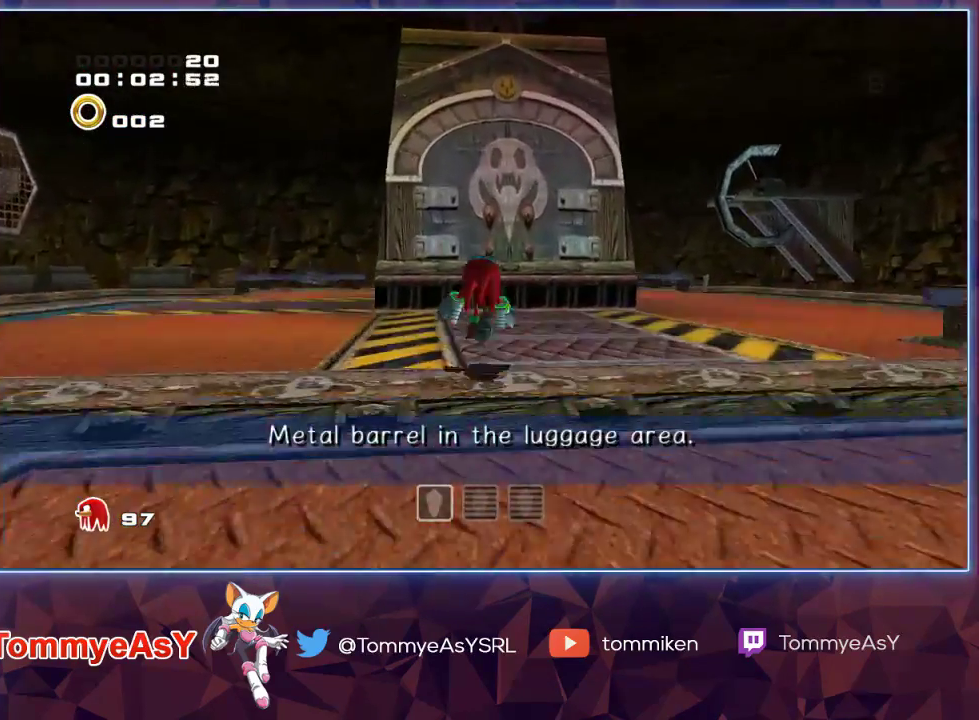
{"buttons": ["CROSS"], "left_stick": "up", "right_stick": "center", "events": []}
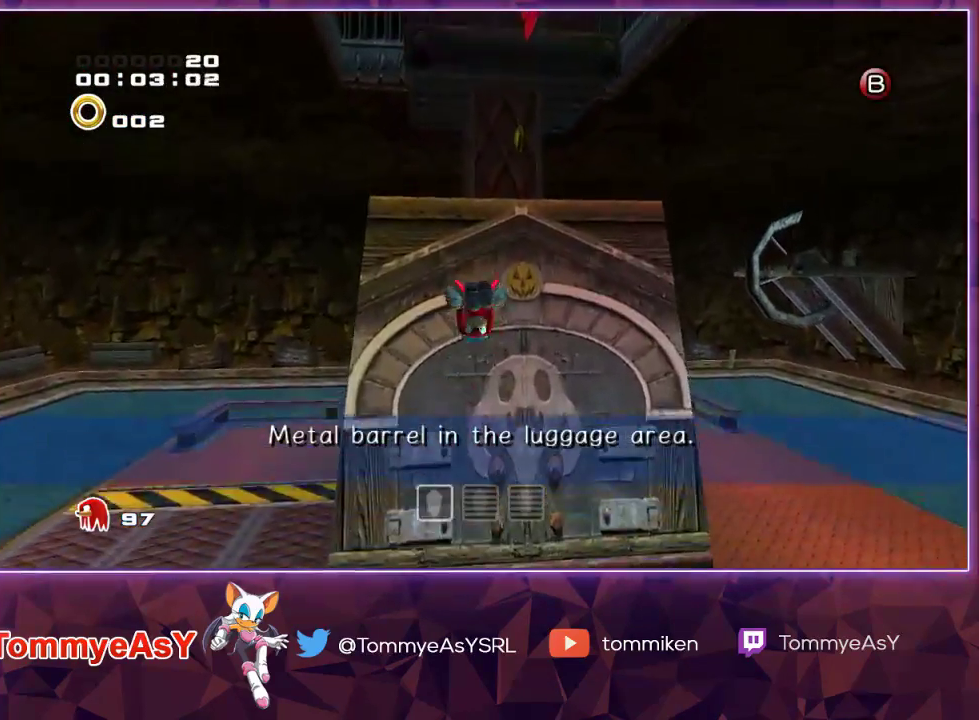
{"buttons": [], "left_stick": "up", "right_stick": "center", "events": [[417, "CROSS", "up"]]}
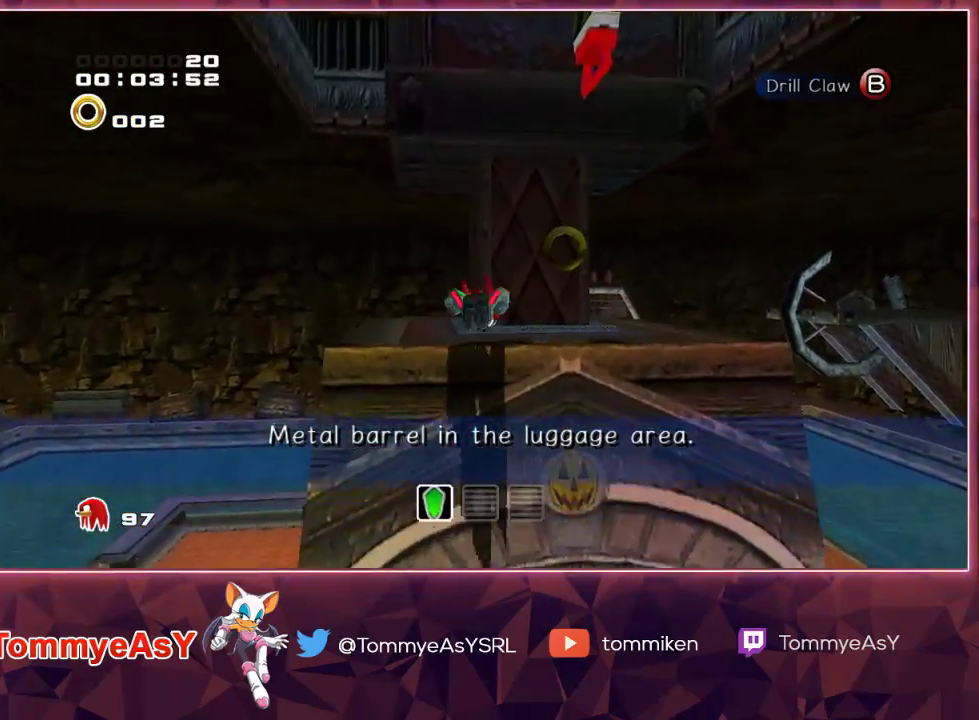
{"buttons": [], "left_stick": "down", "right_stick": "center", "events": [[33, "left_stick", "up-right"], [167, "CROSS", "down"], [183, "left_stick", "down-right"], [233, "left_stick", "down"], [500, "CROSS", "up"]]}
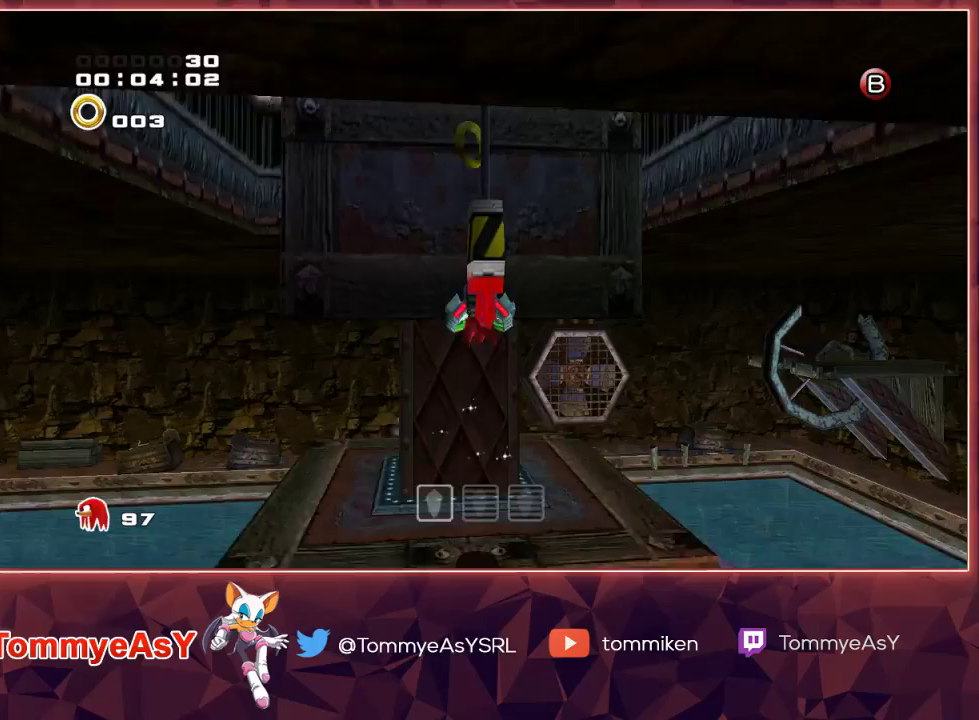
{"buttons": [], "left_stick": "up-left", "right_stick": "center", "events": [[50, "left_stick", "center"], [167, "left_stick", "up-left"]]}
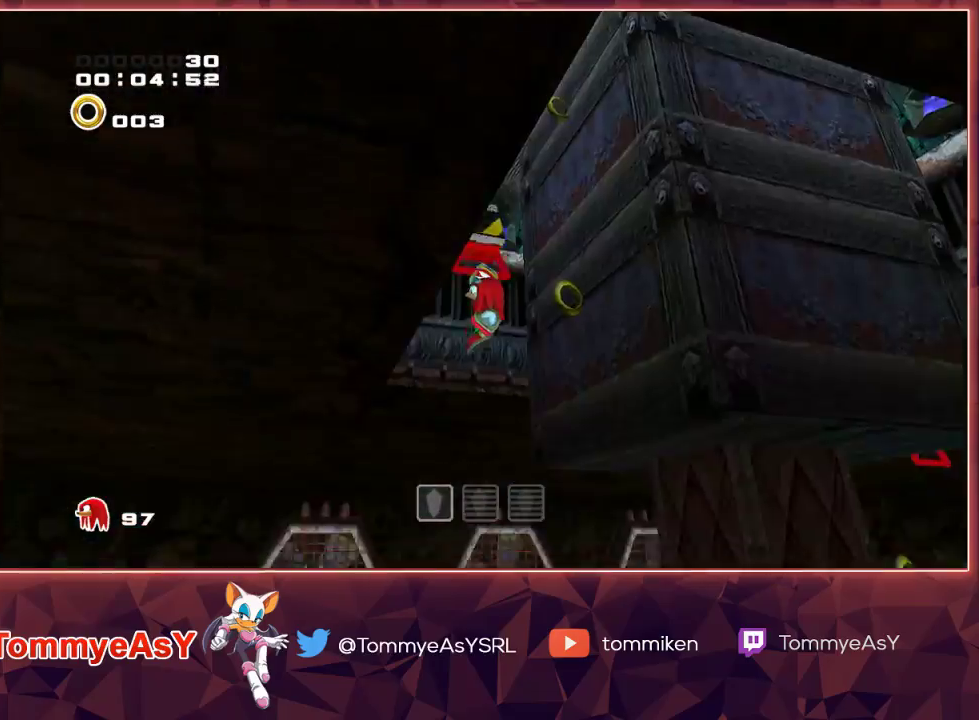
{"buttons": [], "left_stick": "up", "right_stick": "center", "events": [[250, "left_stick", "up"], [317, "CROSS", "down"], [500, "CROSS", "up"]]}
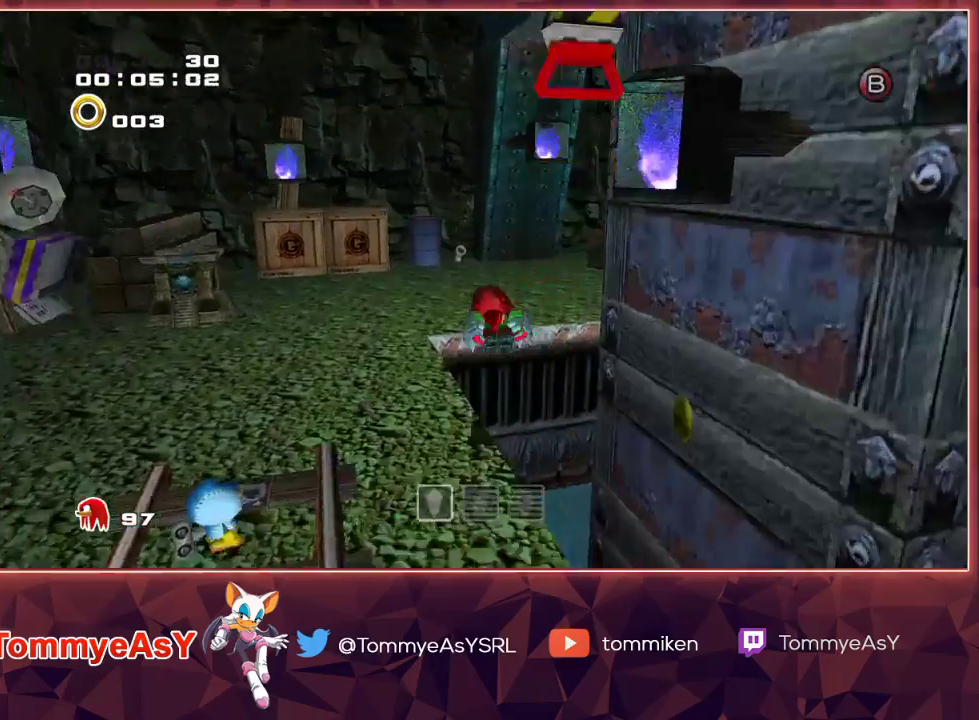
{"buttons": ["CROSS", "L2"], "left_stick": "up-right", "right_stick": "center", "events": [[67, "CROSS", "down"], [300, "left_stick", "up-right"], [383, "L2", "down"]]}
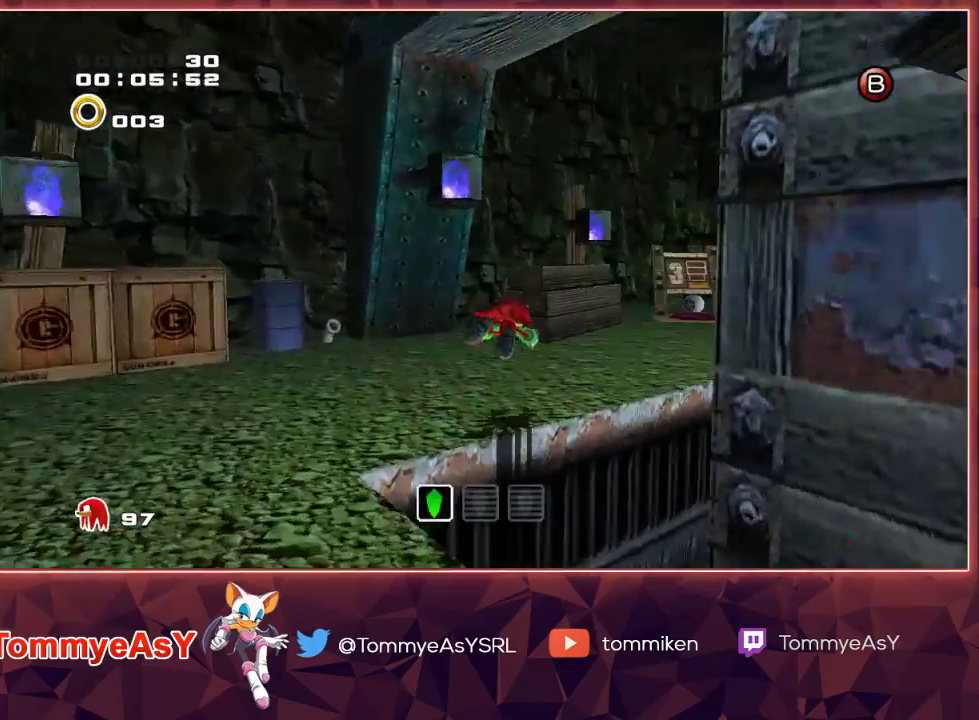
{"buttons": [], "left_stick": "up-left", "right_stick": "center", "events": [[50, "CROSS", "up"], [200, "left_stick", "up"], [317, "SQUARE", "down"], [333, "L2", "up"], [467, "SQUARE", "up"], [467, "left_stick", "up-left"]]}
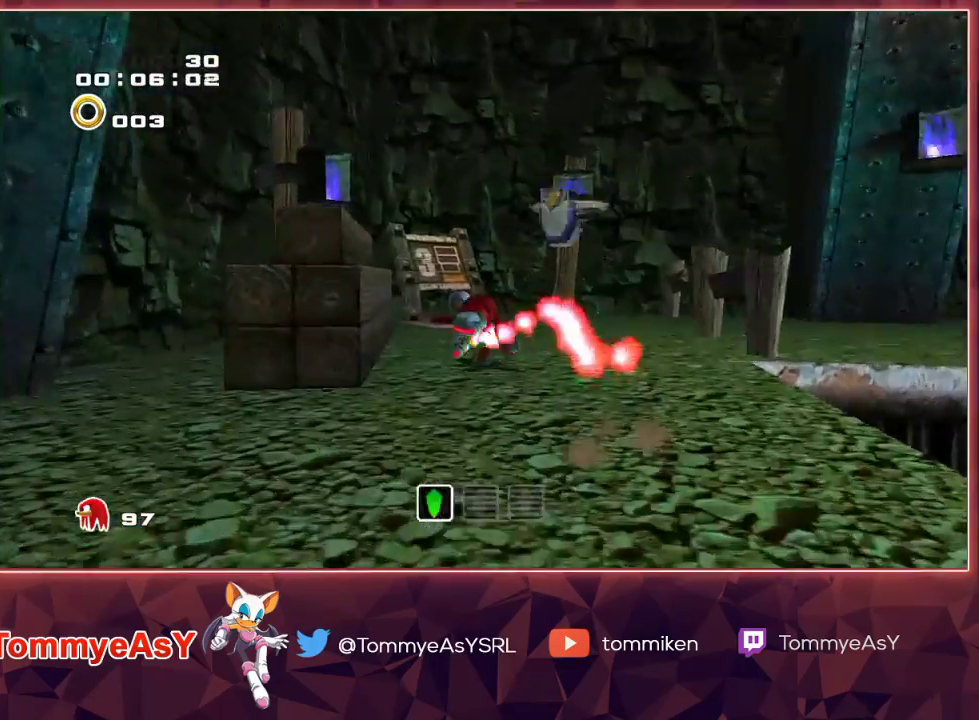
{"buttons": [], "left_stick": "down-right", "right_stick": "center", "events": [[133, "left_stick", "up"], [317, "left_stick", "up-right"], [467, "left_stick", "down-right"]]}
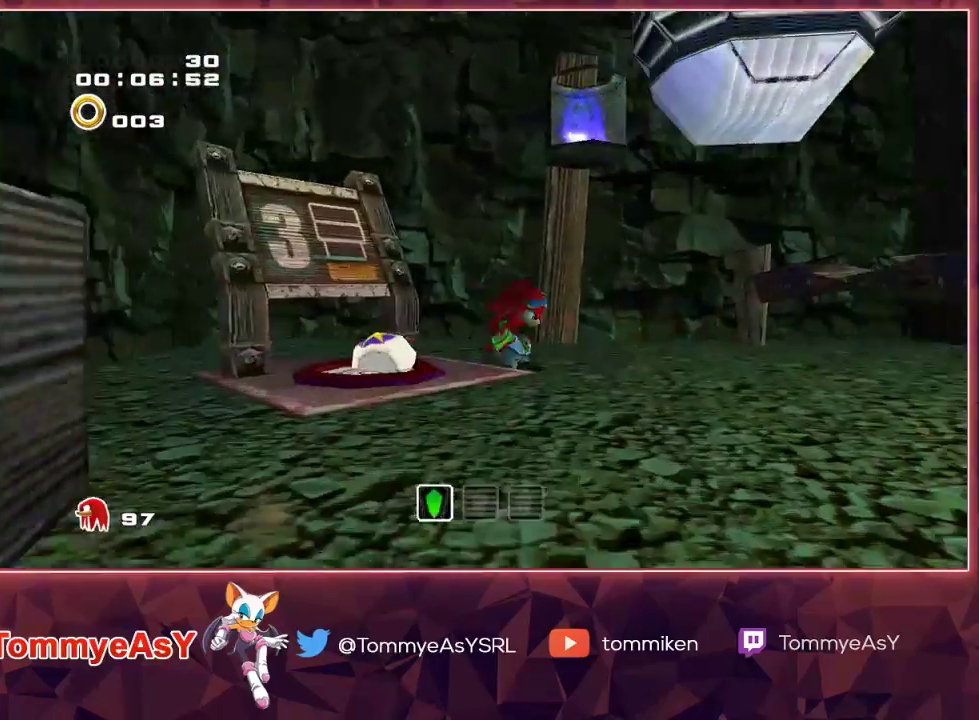
{"buttons": ["SQUARE"], "left_stick": "up-right", "right_stick": "center", "events": [[500, "SQUARE", "down"], [500, "left_stick", "up-right"]]}
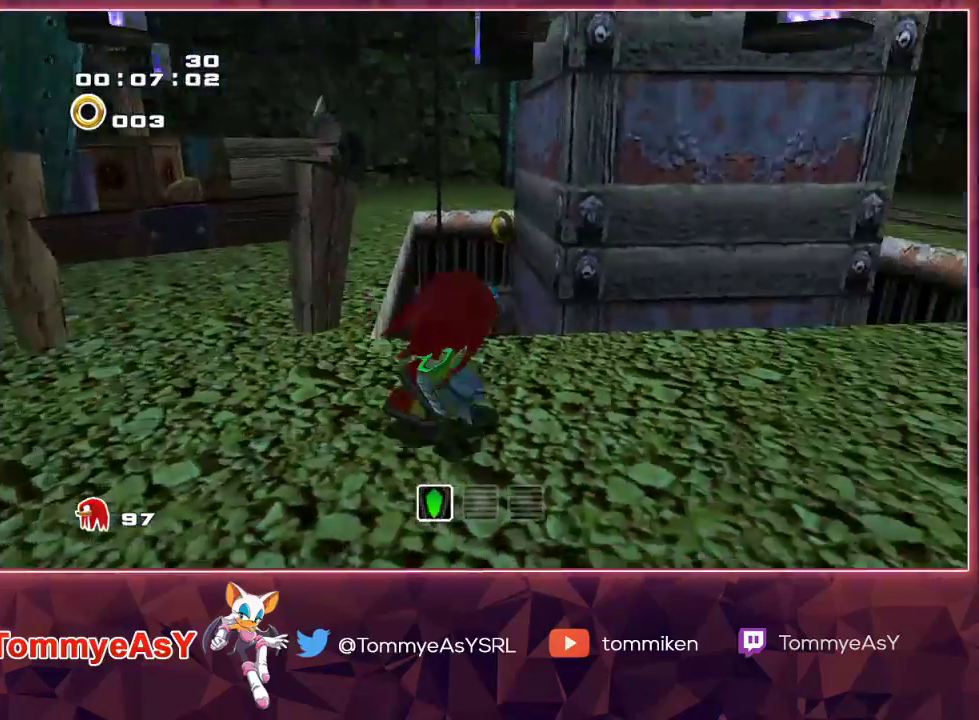
{"buttons": ["L2"], "left_stick": "down-right", "right_stick": "center", "events": [[150, "SQUARE", "up"], [217, "CROSS", "down"], [267, "CIRCLE", "down"], [283, "CROSS", "up"], [317, "CIRCLE", "up"], [400, "left_stick", "down-right"], [483, "L2", "down"]]}
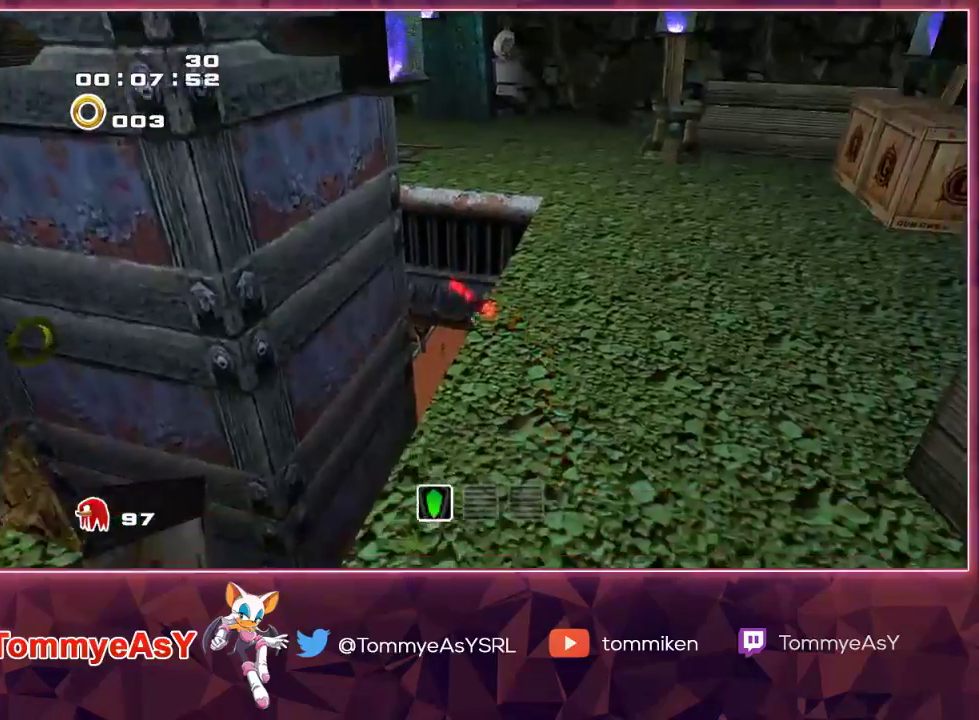
{"buttons": ["CROSS", "L2"], "left_stick": "right", "right_stick": "center", "events": [[17, "CROSS", "down"], [117, "CIRCLE", "down"], [117, "CROSS", "up"], [167, "CIRCLE", "up"], [267, "CROSS", "down"], [450, "left_stick", "right"]]}